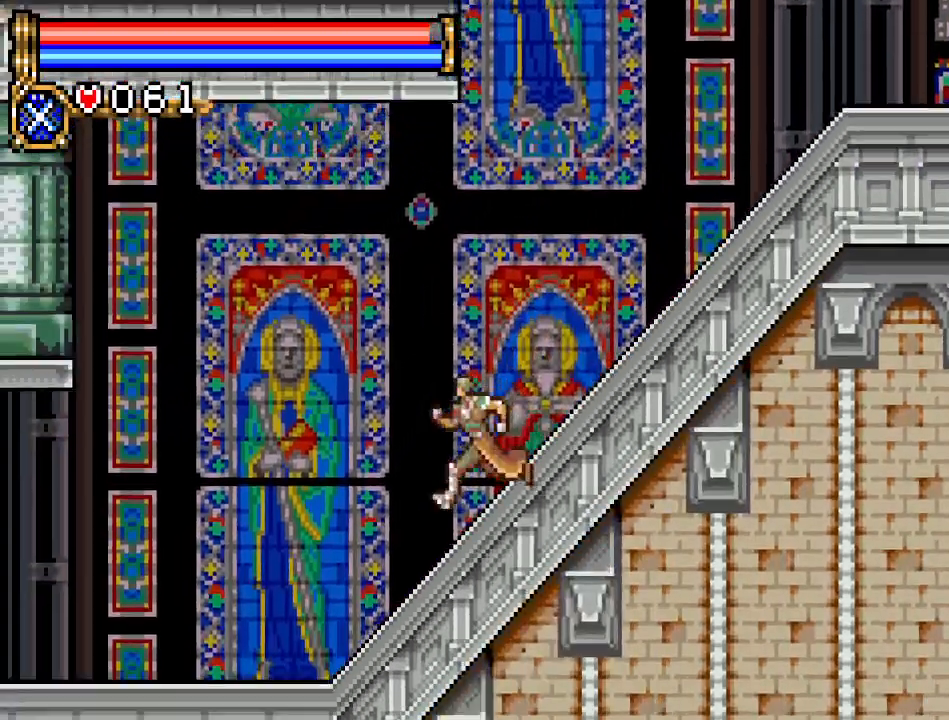
Gameplay with a controller (Nintendo layout); each line is a JSON object with the inputs held at the frame after it. "events" lists button and stick changes between this image and that frame as [ms after this image, input, new state], when the widget could be followed in between. Not read: L3 R3.
{"buttons": ["DPAD_LEFT"], "events": []}
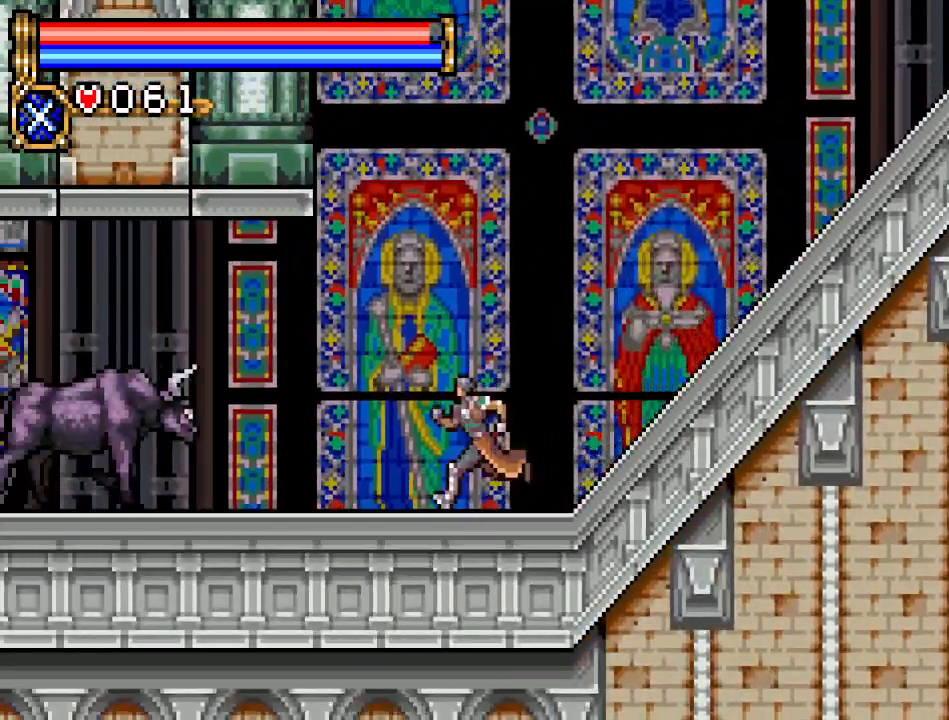
{"buttons": [], "events": [[301, "DPAD_LEFT", "up"]]}
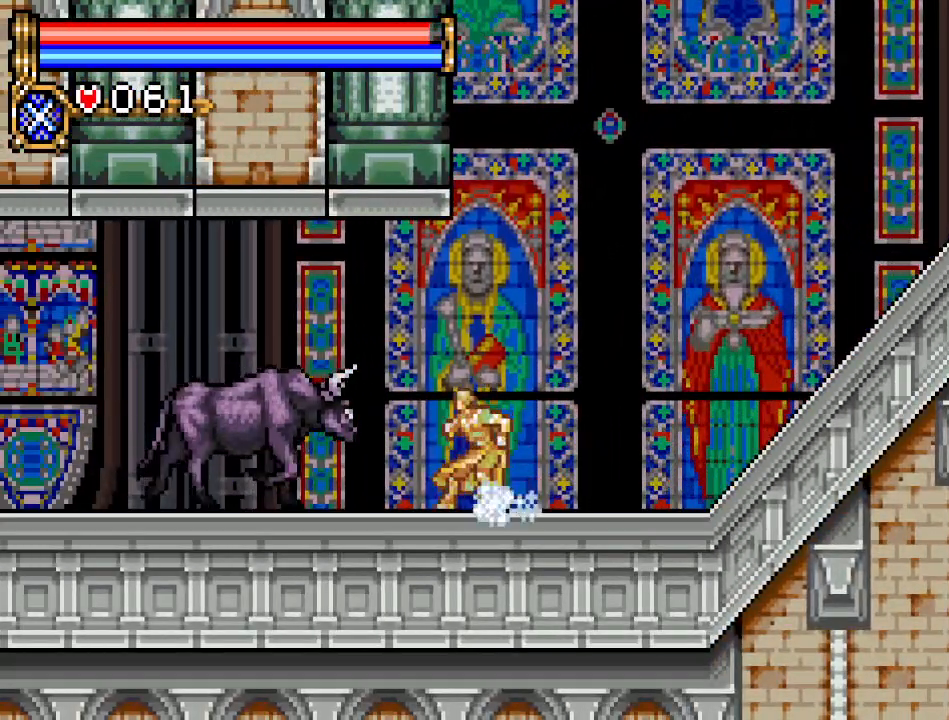
{"buttons": ["A", "DPAD_LEFT"], "events": [[83, "DPAD_LEFT", "down"], [133, "A", "down"], [367, "A", "up"], [450, "A", "down"]]}
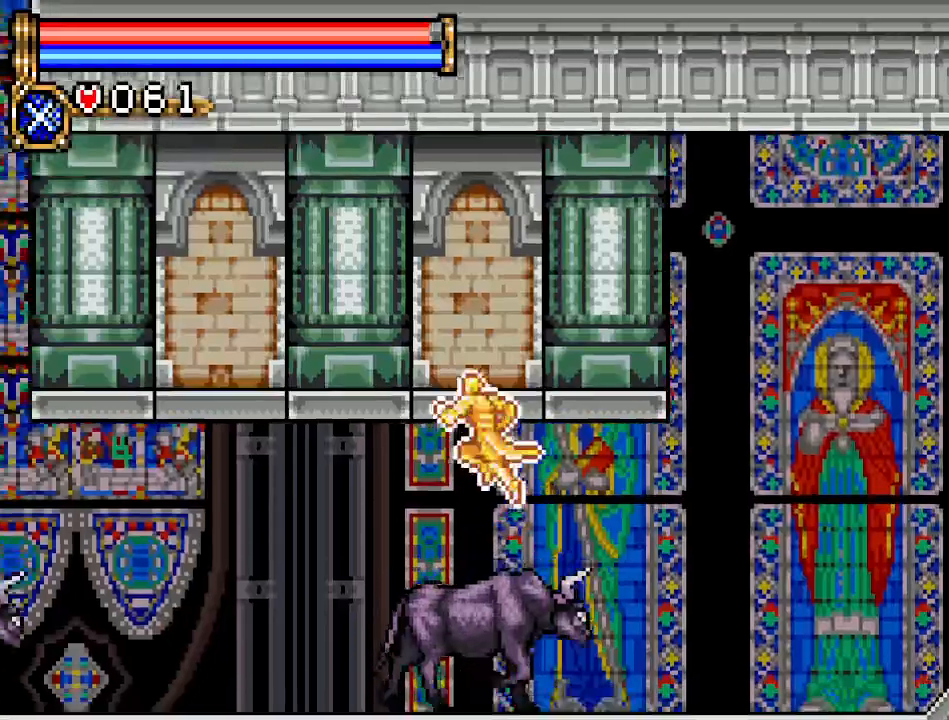
{"buttons": ["DPAD_LEFT"], "events": [[401, "A", "up"]]}
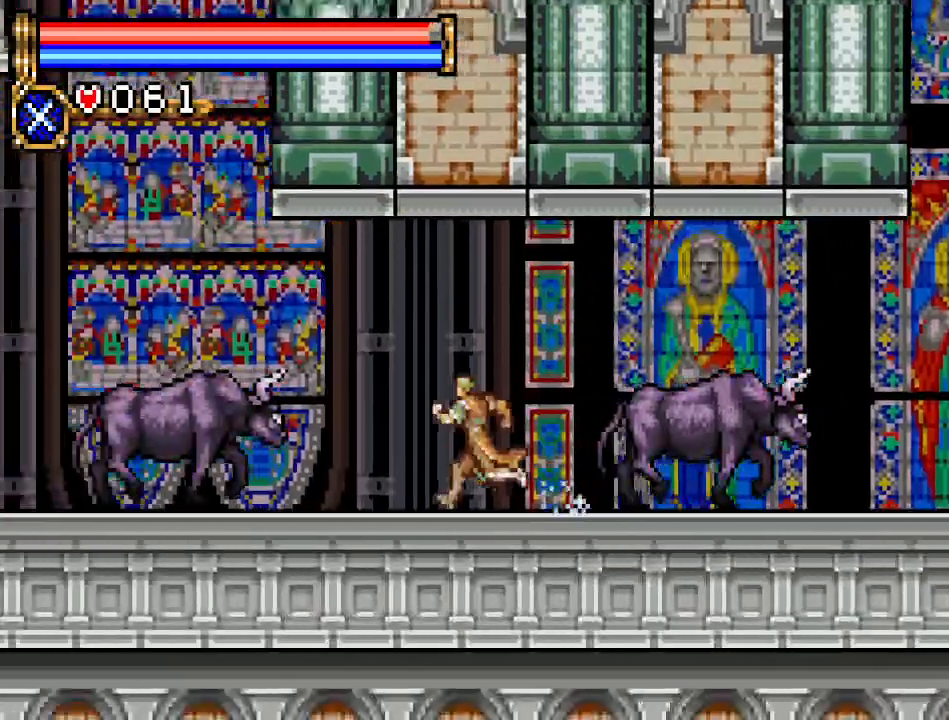
{"buttons": ["A", "DPAD_LEFT"], "events": [[334, "A", "down"]]}
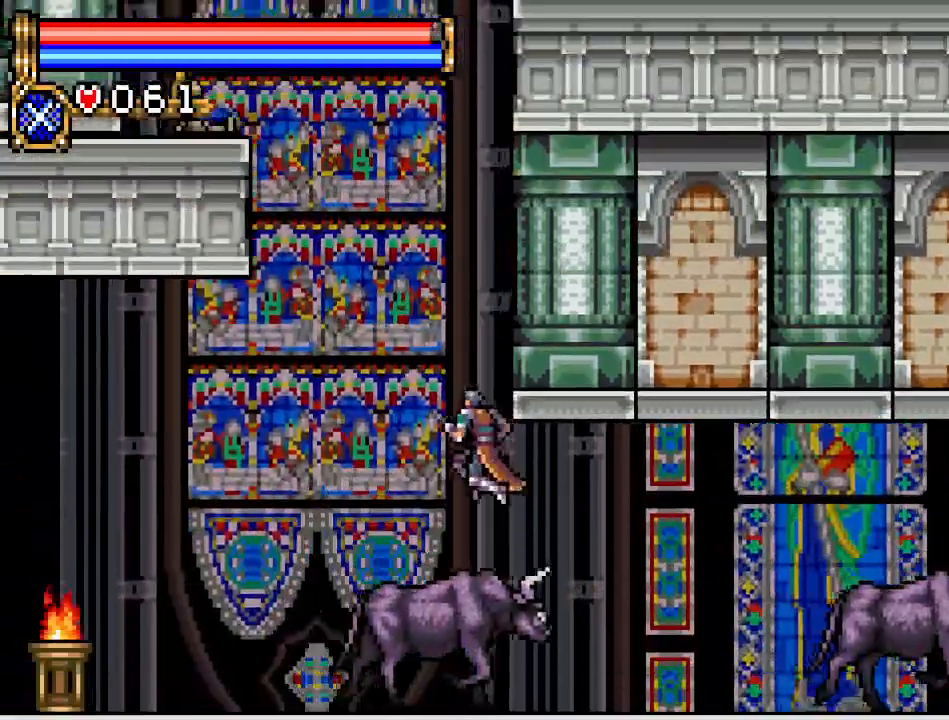
{"buttons": ["DPAD_LEFT"], "events": [[117, "A", "up"]]}
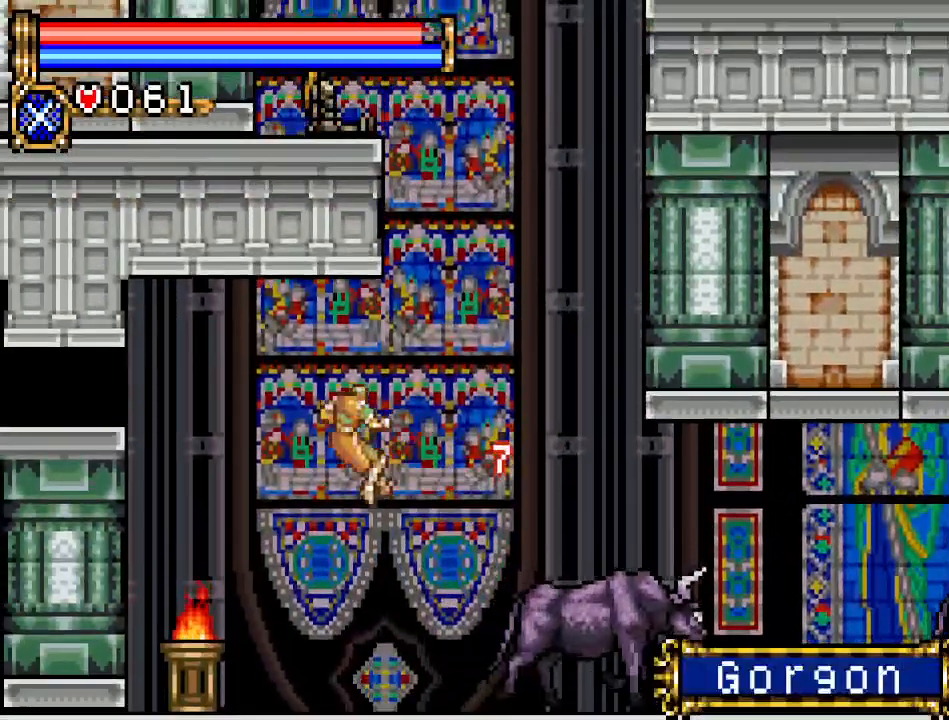
{"buttons": ["DPAD_RIGHT"], "events": [[167, "DPAD_LEFT", "up"], [300, "DPAD_RIGHT", "down"]]}
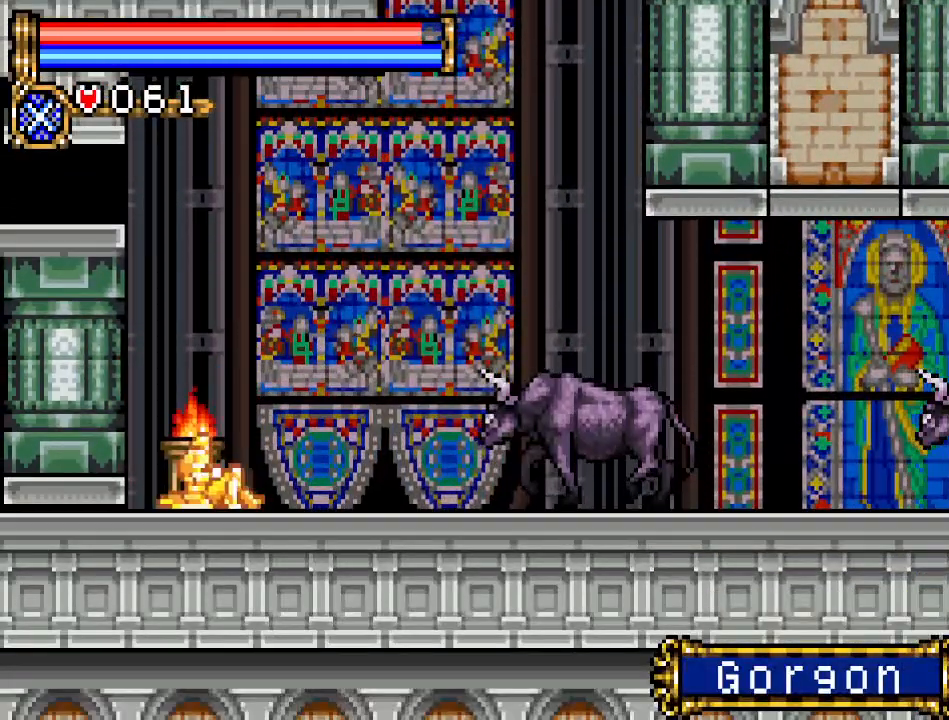
{"buttons": ["DPAD_RIGHT"], "events": []}
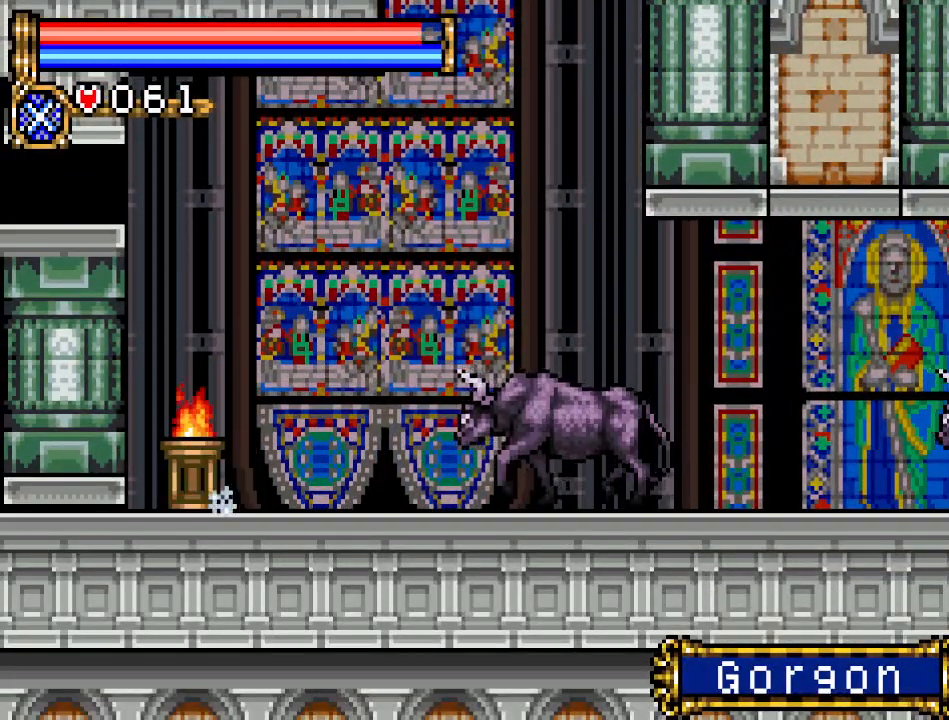
{"buttons": ["A", "DPAD_RIGHT"], "events": [[350, "A", "down"]]}
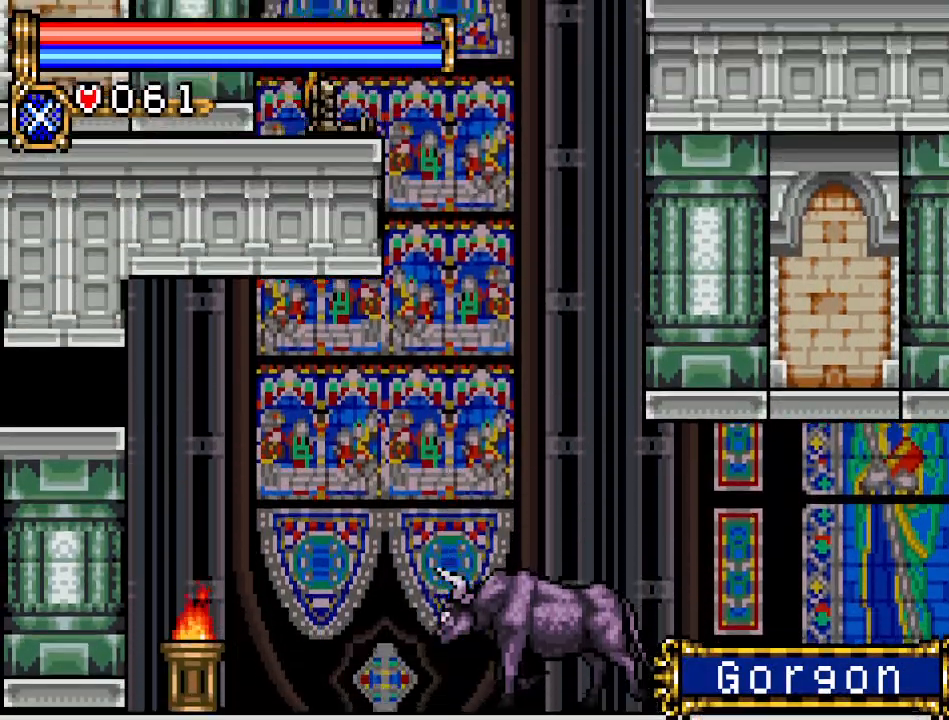
{"buttons": ["A", "R1", "DPAD_UP", "DPAD_LEFT"], "events": [[167, "A", "up"], [167, "DPAD_RIGHT", "up"], [267, "DPAD_LEFT", "down"], [301, "A", "down"], [351, "DPAD_UP", "down"], [484, "R1", "down"]]}
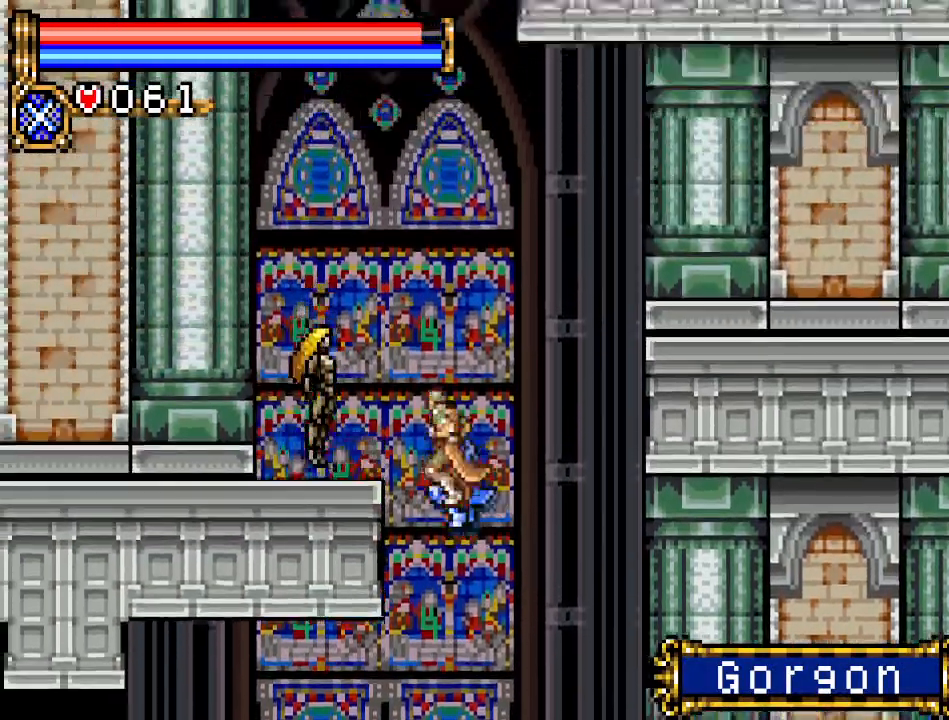
{"buttons": ["DPAD_UP", "DPAD_RIGHT"], "events": [[100, "A", "up"], [133, "R1", "up"], [350, "DPAD_LEFT", "up"], [417, "DPAD_RIGHT", "down"], [417, "DPAD_UP", "up"], [484, "DPAD_UP", "down"]]}
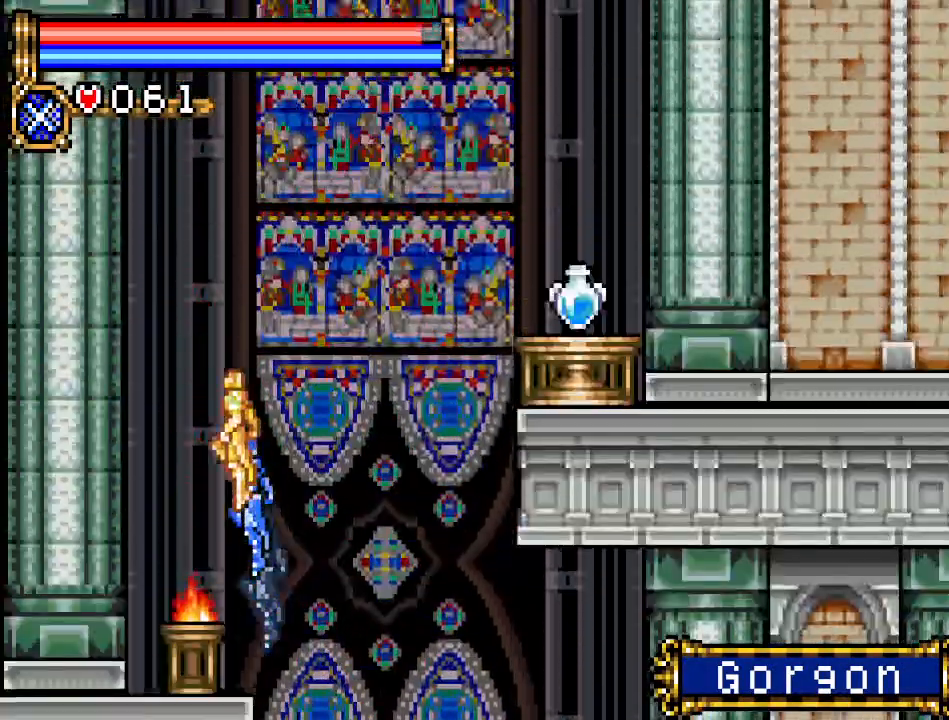
{"buttons": ["DPAD_UP", "DPAD_RIGHT"], "events": []}
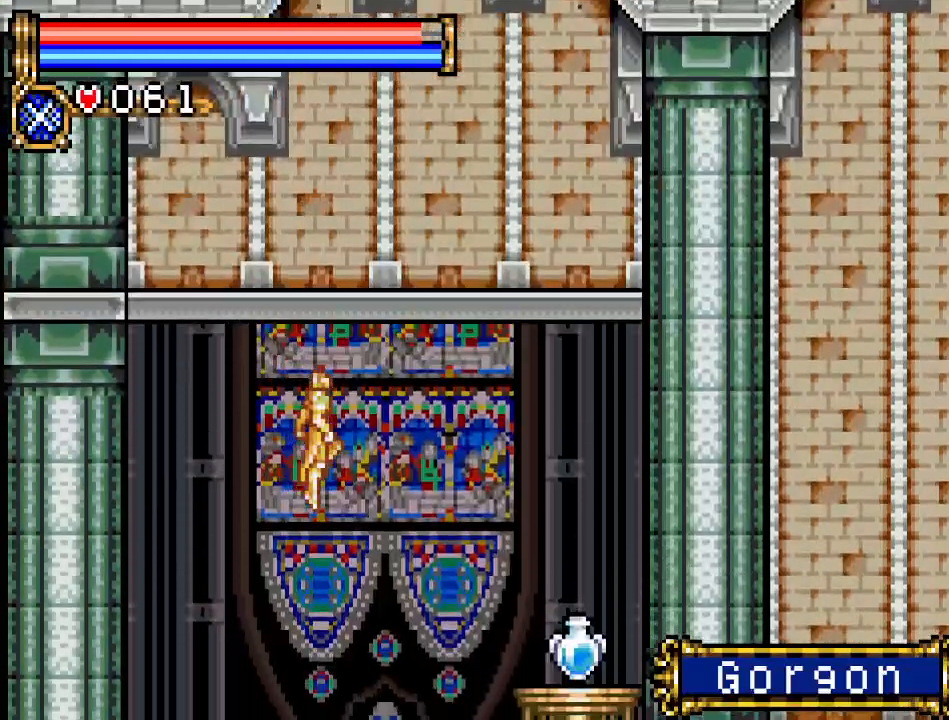
{"buttons": ["DPAD_RIGHT"], "events": [[167, "R1", "down"], [284, "R1", "up"], [350, "DPAD_UP", "up"]]}
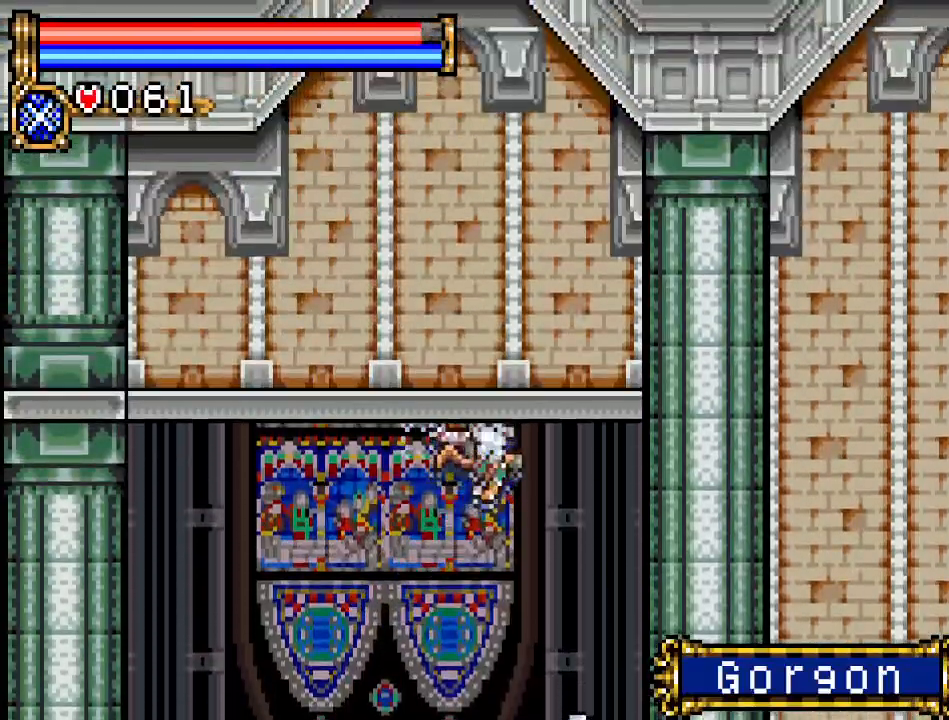
{"buttons": ["DPAD_RIGHT"], "events": []}
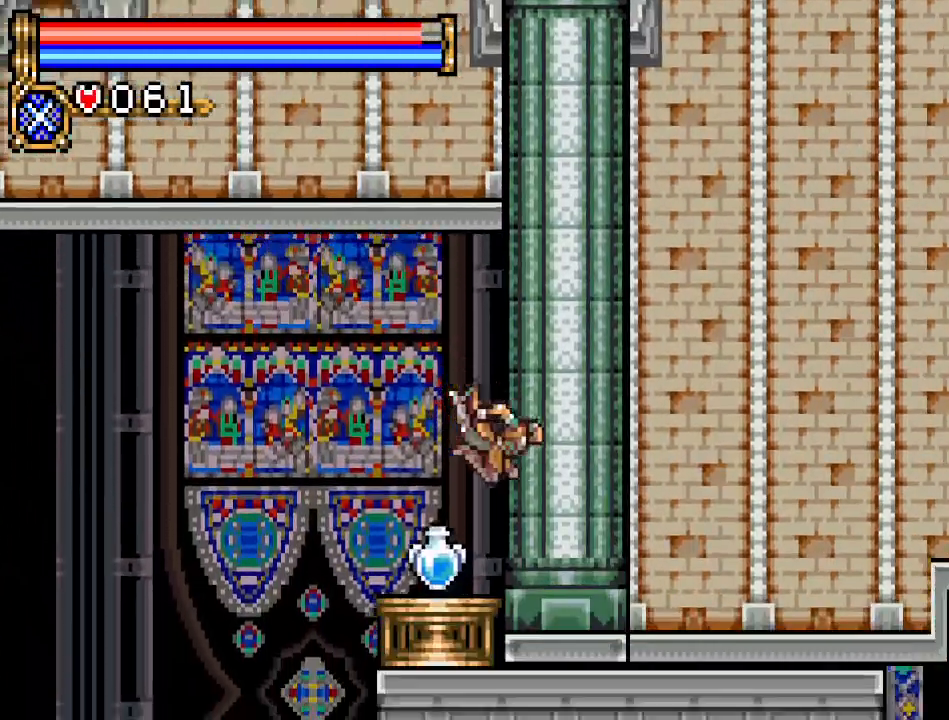
{"buttons": [], "events": [[33, "DPAD_RIGHT", "up"], [200, "DPAD_LEFT", "down"], [384, "DPAD_LEFT", "up"]]}
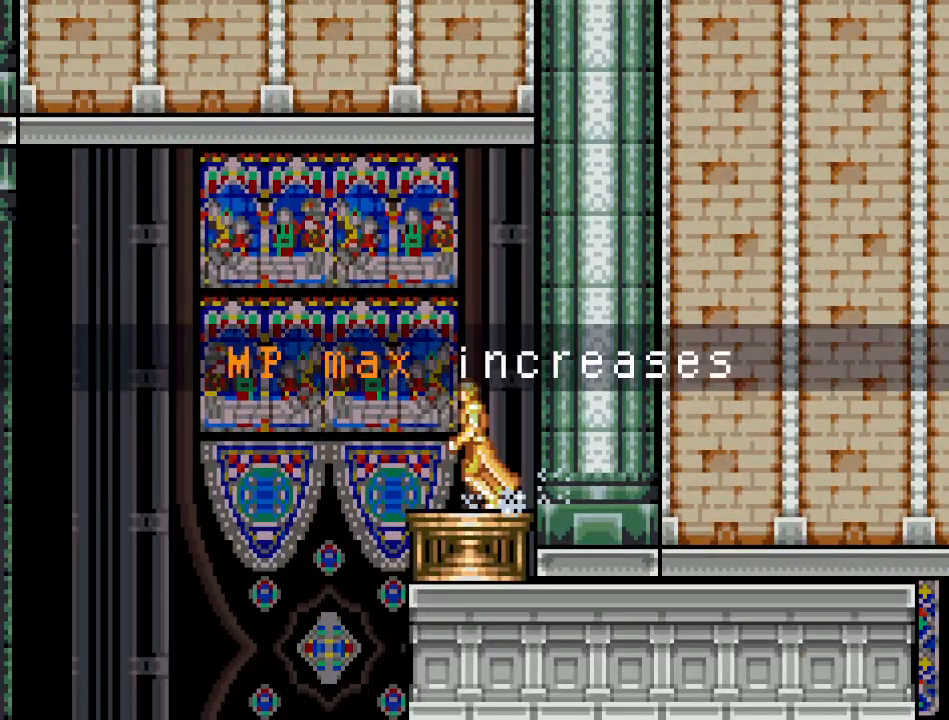
{"buttons": ["A", "DPAD_LEFT"], "events": [[201, "A", "down"], [234, "DPAD_LEFT", "down"], [351, "A", "up"], [484, "A", "down"]]}
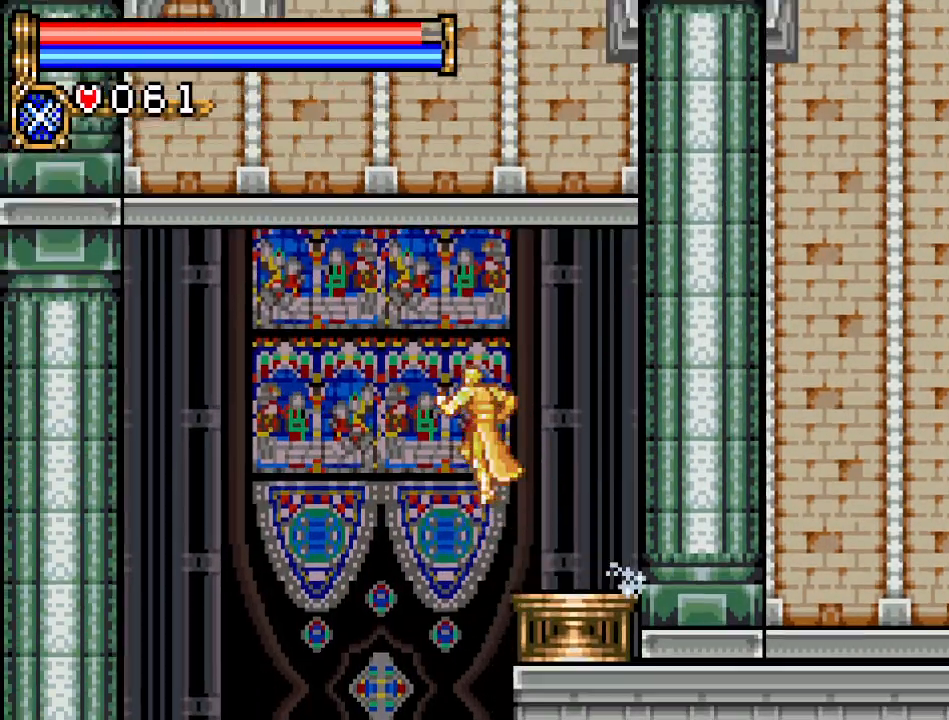
{"buttons": ["B", "DPAD_RIGHT"], "events": [[133, "A", "up"], [317, "DPAD_LEFT", "up"], [417, "DPAD_RIGHT", "down"], [500, "B", "down"]]}
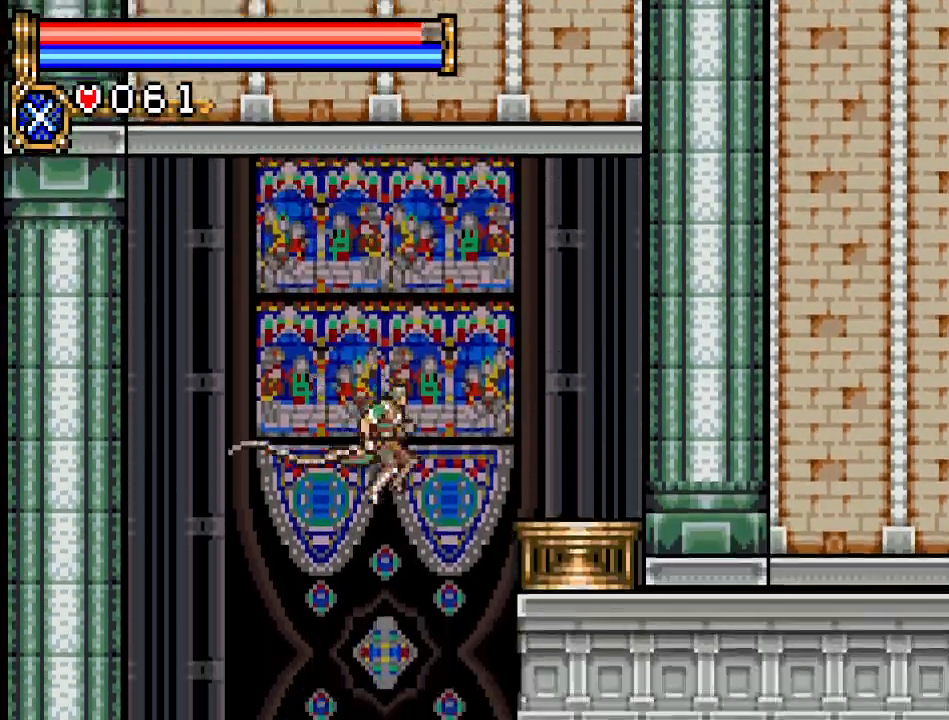
{"buttons": ["B"], "events": [[134, "DPAD_RIGHT", "up"]]}
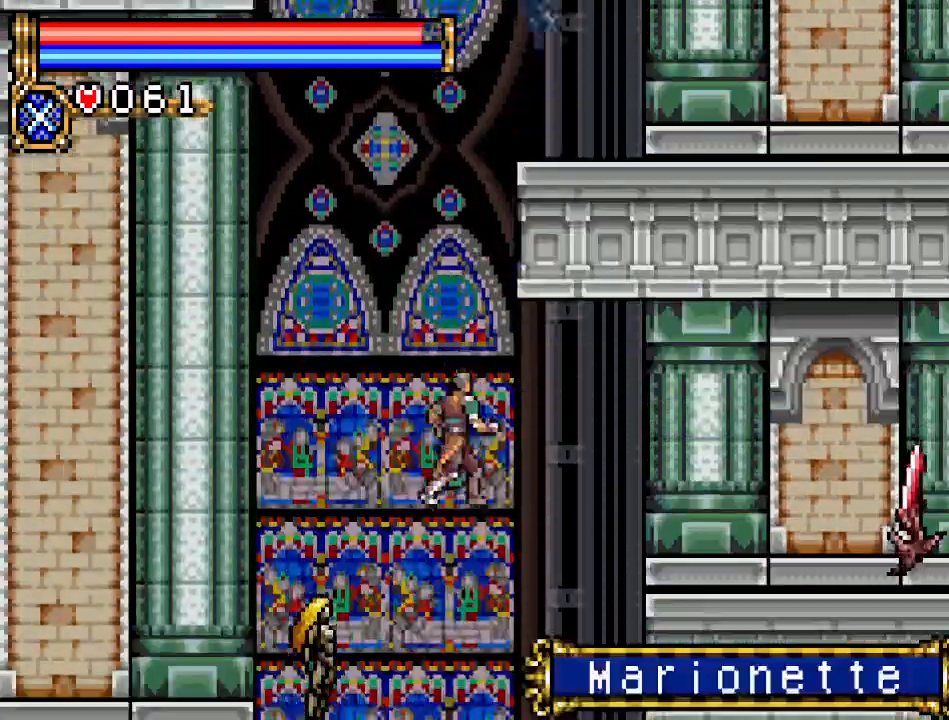
{"buttons": [], "events": [[67, "B", "up"]]}
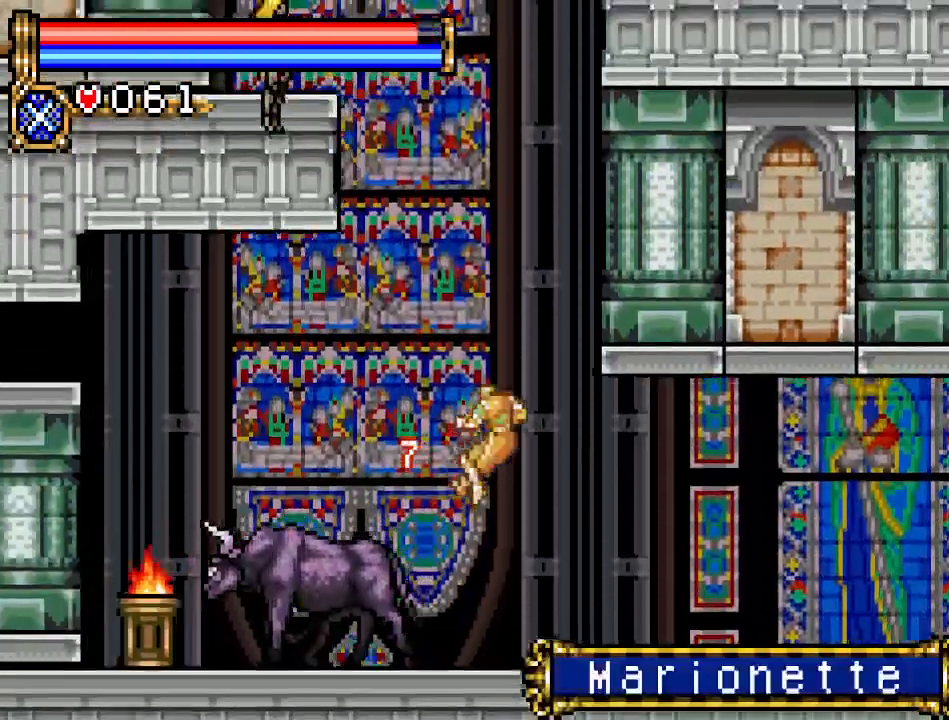
{"buttons": ["DPAD_RIGHT"], "events": [[267, "DPAD_RIGHT", "down"]]}
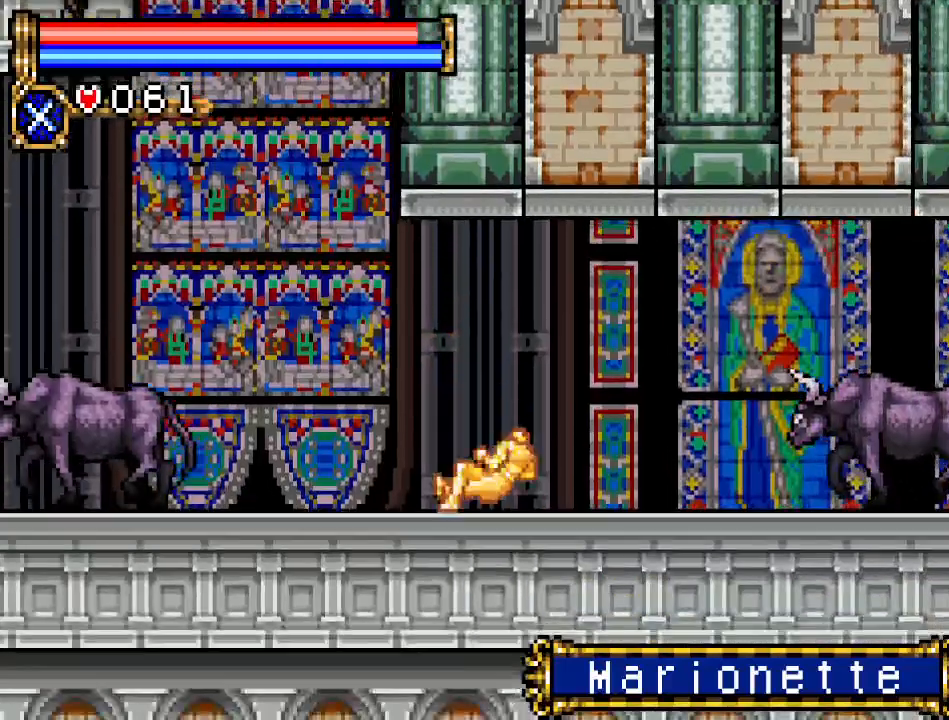
{"buttons": ["DPAD_RIGHT"], "events": []}
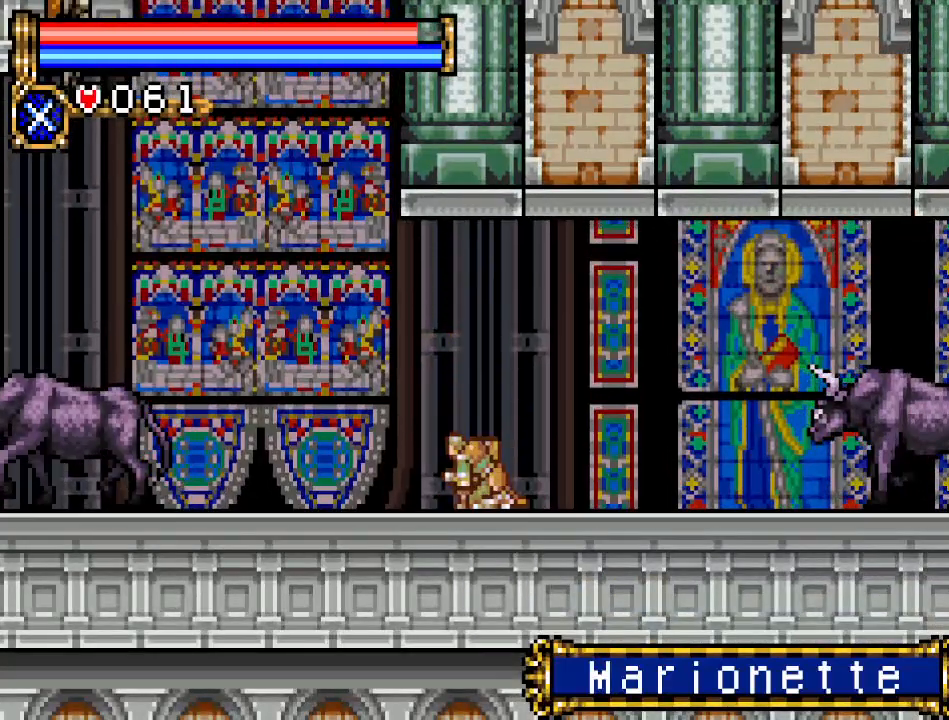
{"buttons": ["DPAD_RIGHT"], "events": []}
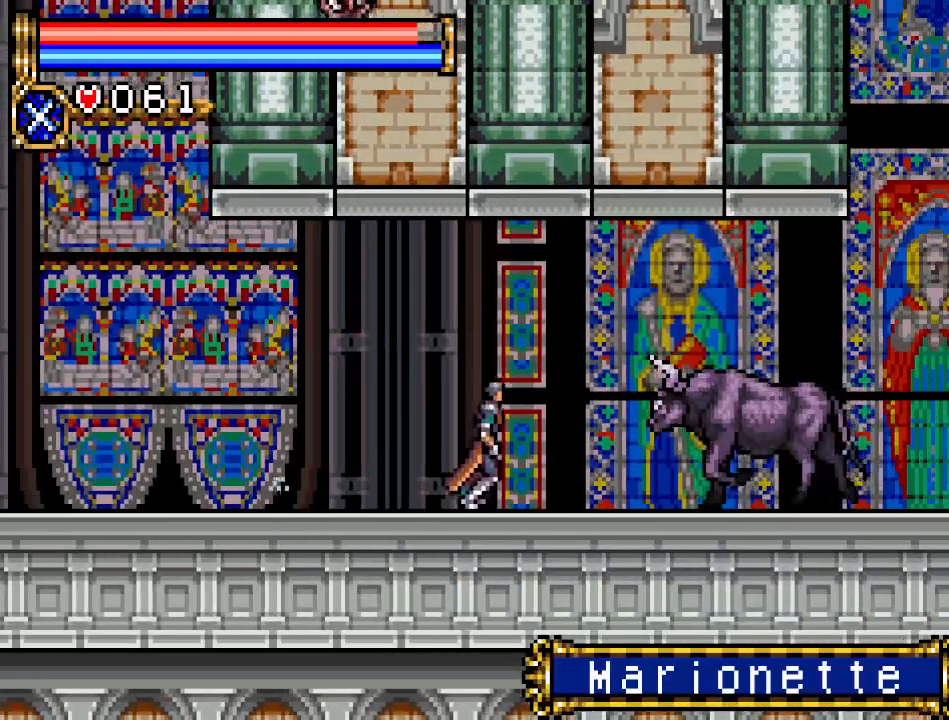
{"buttons": ["DPAD_DOWN"], "events": [[150, "DPAD_DOWN", "down"], [184, "DPAD_RIGHT", "up"], [200, "A", "down"], [367, "A", "up"]]}
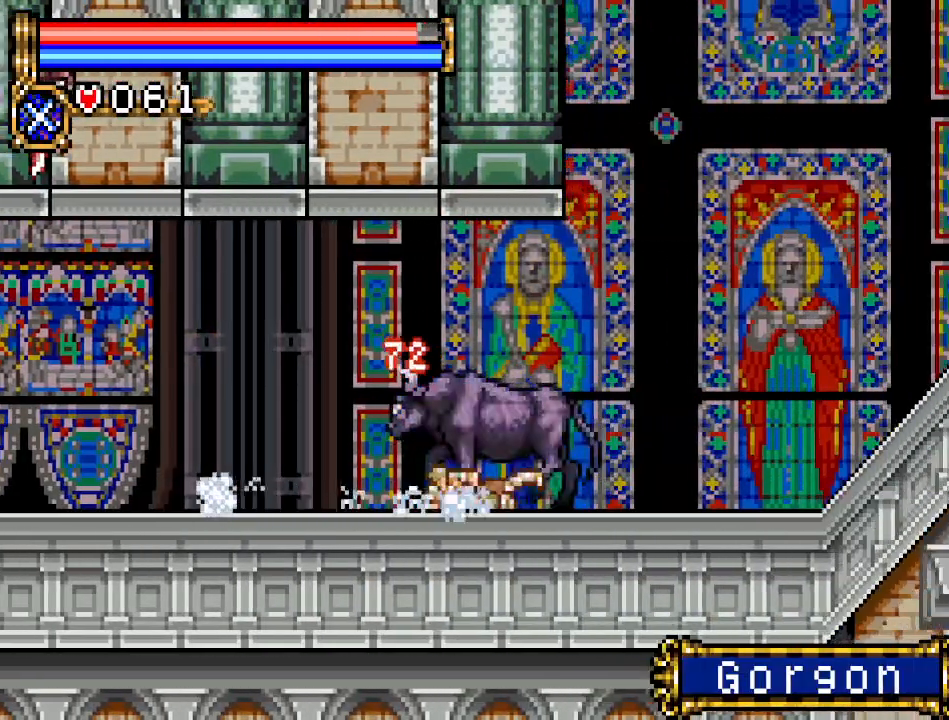
{"buttons": ["DPAD_DOWN"], "events": [[217, "A", "down"], [367, "A", "up"]]}
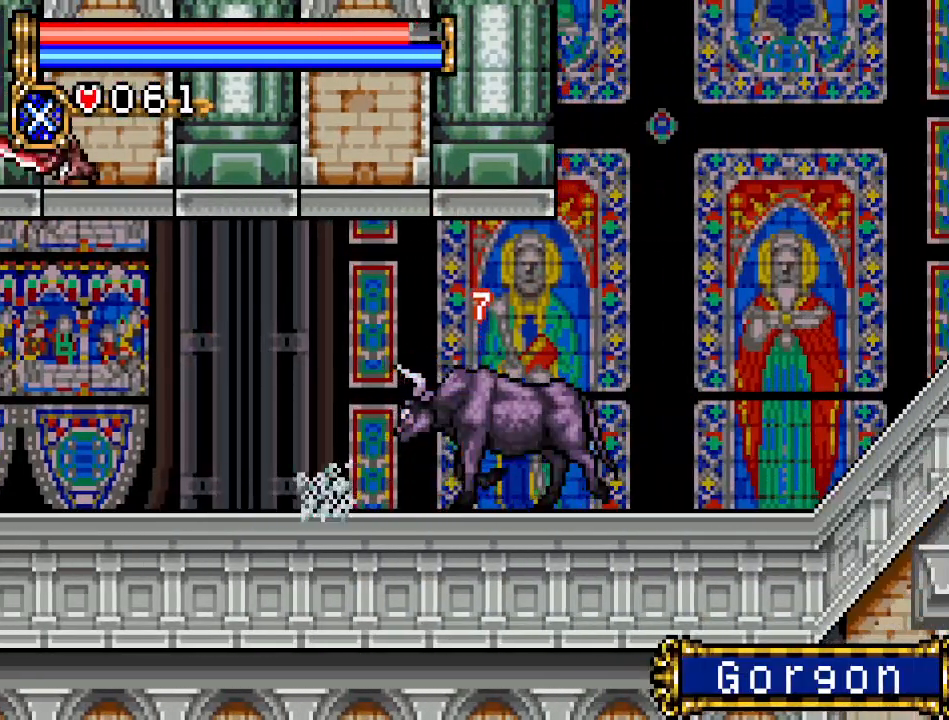
{"buttons": ["DPAD_RIGHT"], "events": [[50, "A", "down"], [234, "A", "up"], [401, "DPAD_DOWN", "up"], [401, "DPAD_RIGHT", "down"]]}
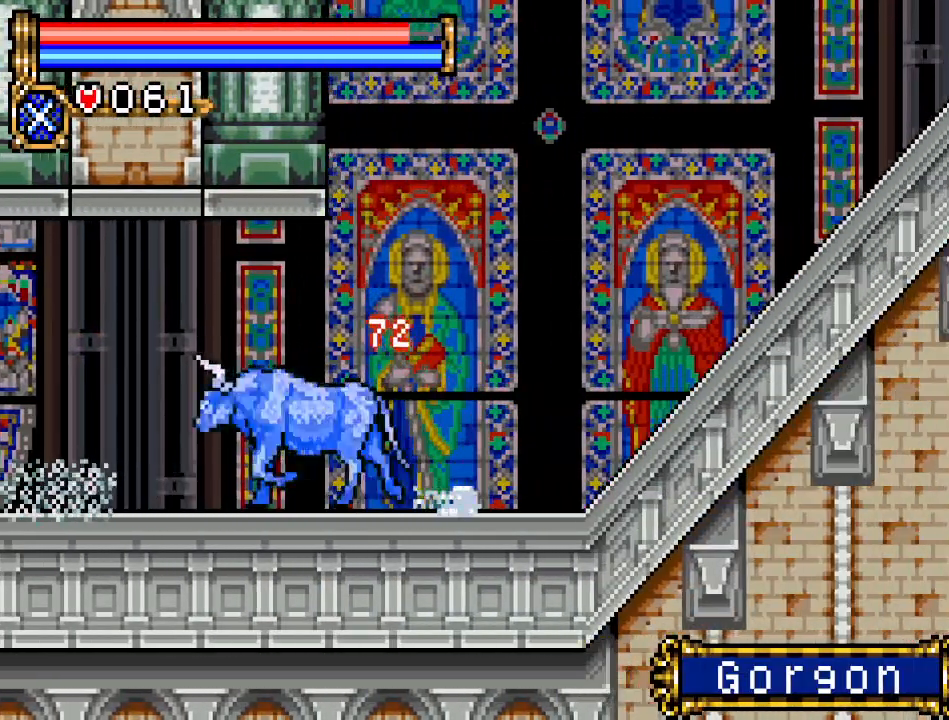
{"buttons": ["A", "DPAD_RIGHT"], "events": [[367, "A", "down"]]}
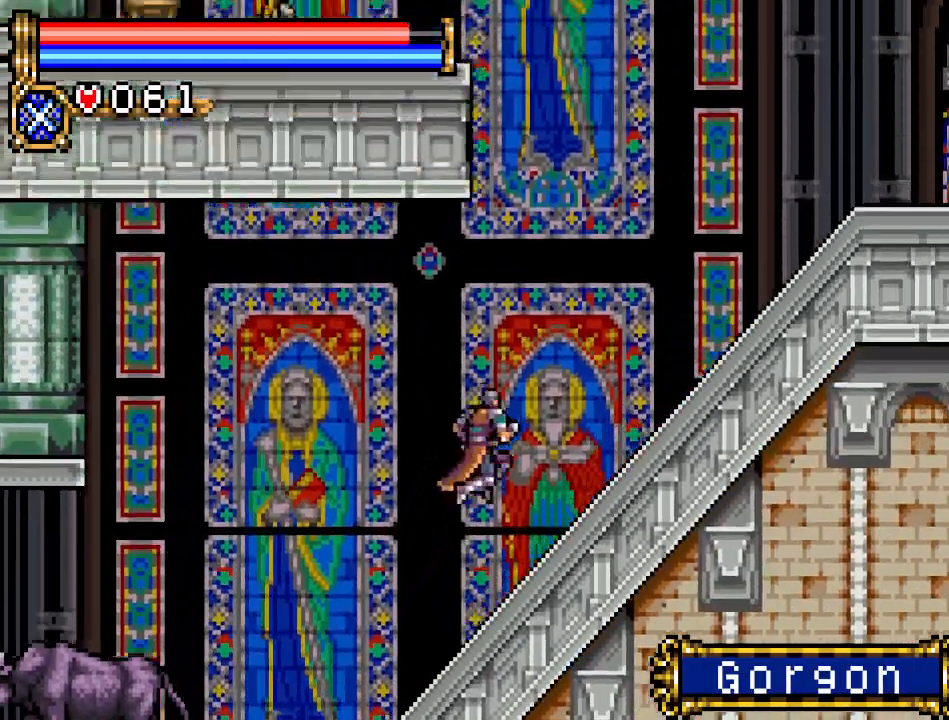
{"buttons": [], "events": [[301, "A", "up"], [467, "DPAD_RIGHT", "up"]]}
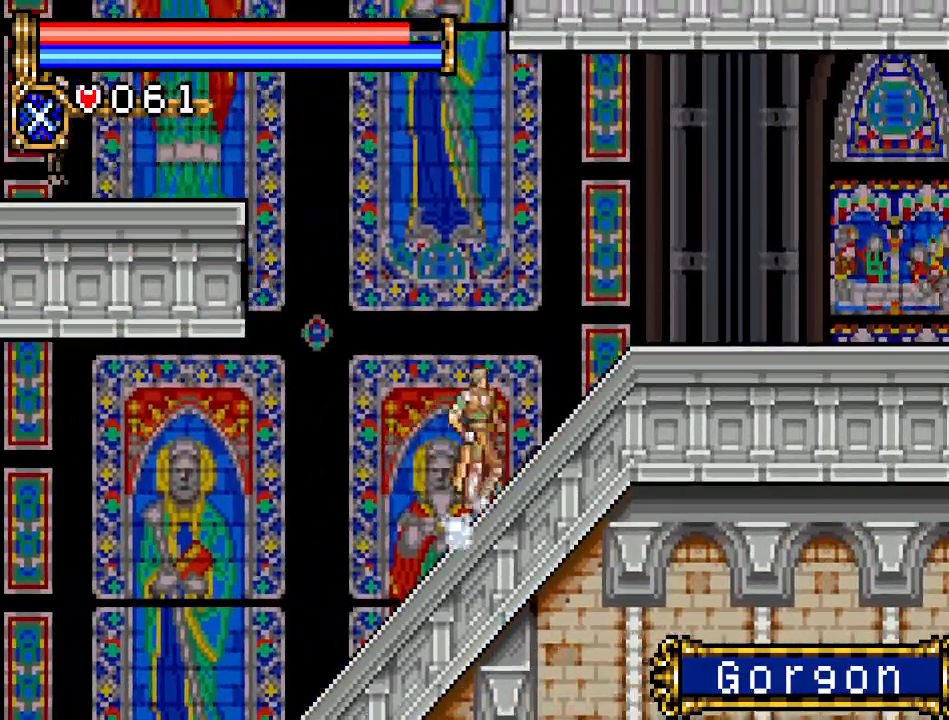
{"buttons": ["A", "DPAD_LEFT"], "events": [[33, "DPAD_LEFT", "down"], [117, "A", "down"]]}
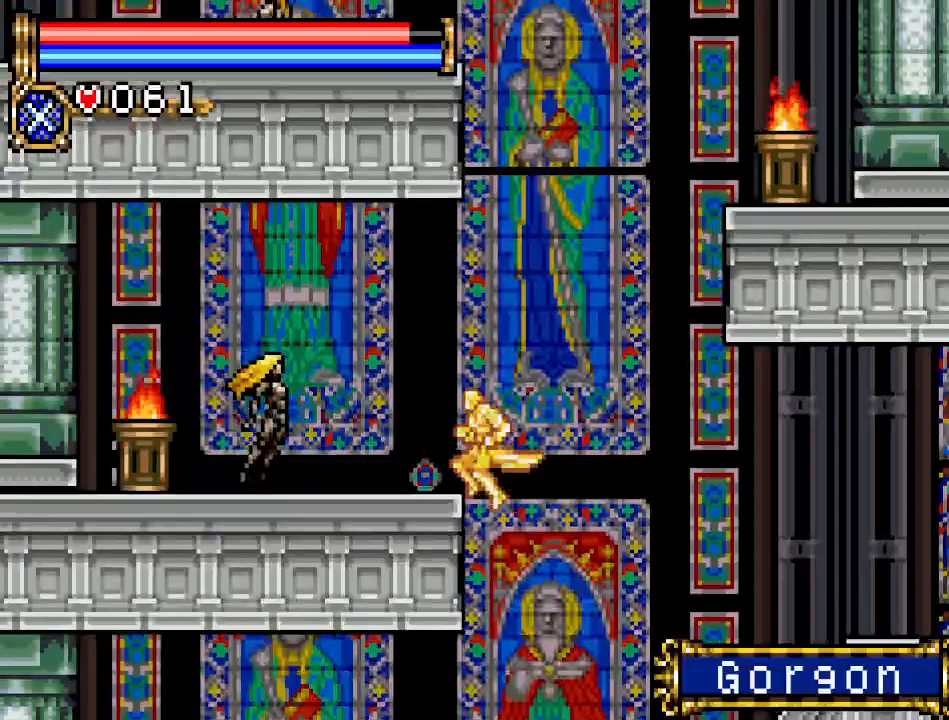
{"buttons": [], "events": [[17, "A", "up"], [17, "DPAD_LEFT", "up"], [117, "A", "down"], [267, "A", "up"], [267, "DPAD_LEFT", "down"], [401, "DPAD_LEFT", "up"]]}